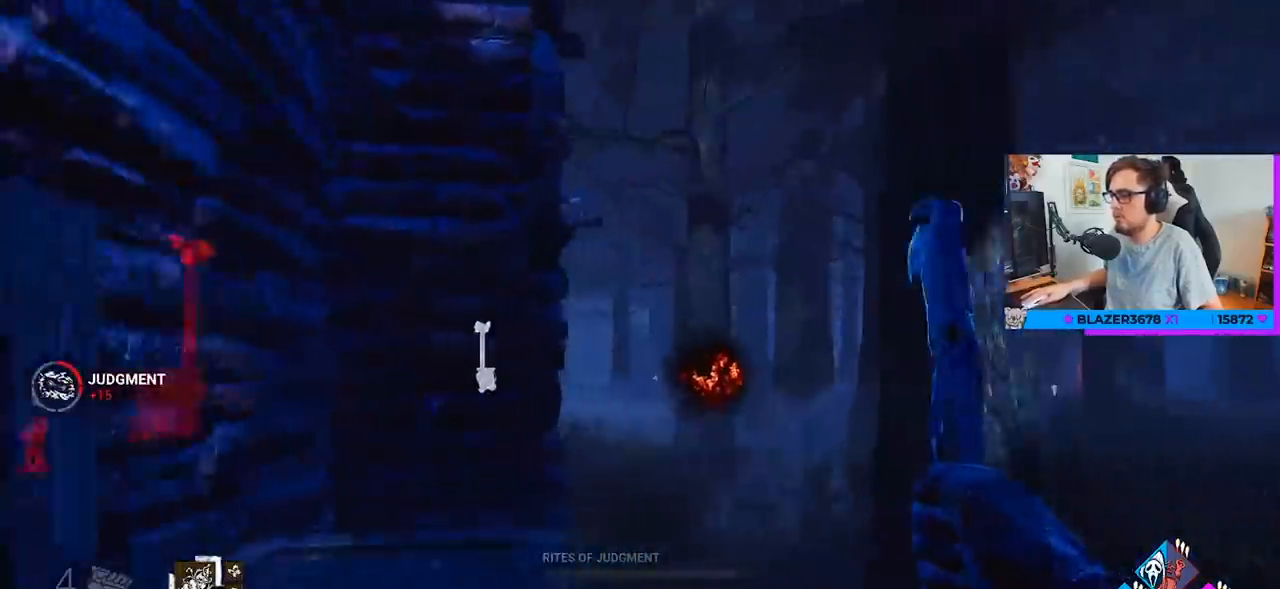
Gameplay with keyboard and mouse; each line is a JSON object with the keys and mouse buttons held at the frame after it. "events" lists presses ("down") and releases ("up") of "a", "c", "caps_lock", "ctrl", "d", "e", "f", "q", "r", "s", "shift", "space", "tab", "w", "x", "z", "mouse_left", "mouse_wheel" and "mouse_right" between this image and that frame as [ms after this image, input, new state], when the widget could be followed in between. "mouse_left", "mouse_wheel", "mouse_right" = the "left", "wheel", "right" buttons of the "mouse" list. No other keys are recorded. "wheel" means that the mouse wheel is clicked or scrolled. "mouse_move" is the direction in which the mouse moves at that frame (one of eight, or "still"), when it could be read.
{"keys": ["w"], "mouse": [], "mouse_move": "still", "events": []}
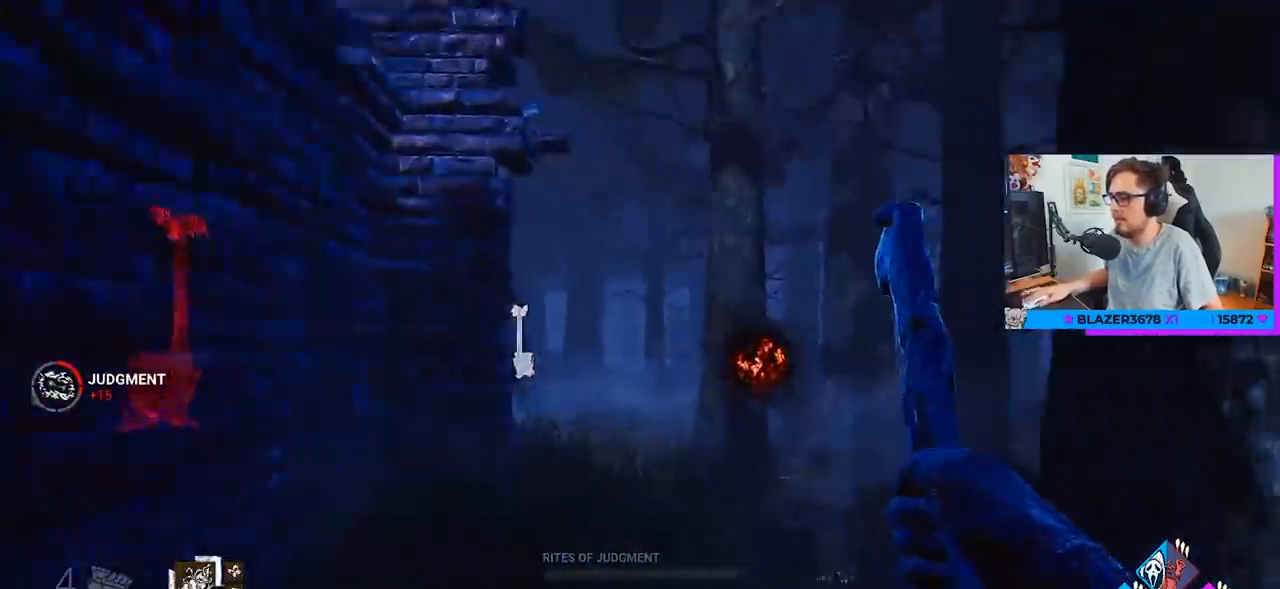
{"keys": ["w"], "mouse": [], "mouse_move": "still", "events": [[383, "a", "down"], [467, "a", "up"]]}
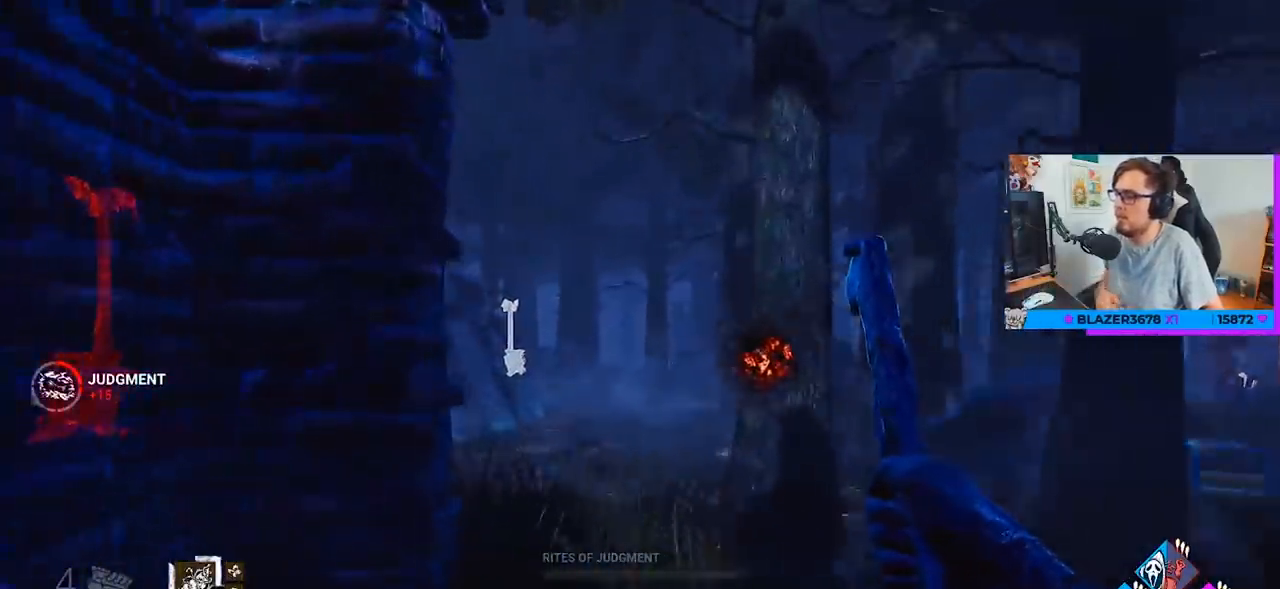
{"keys": ["w"], "mouse": [], "mouse_move": "still", "events": []}
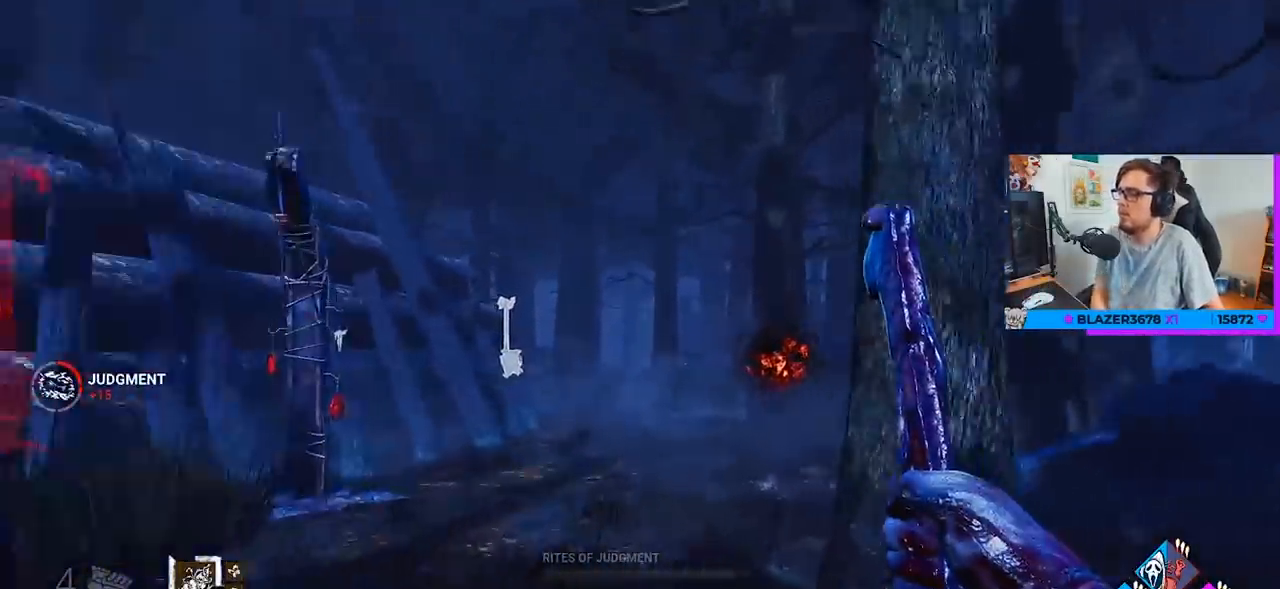
{"keys": ["w"], "mouse": [], "mouse_move": "still", "events": []}
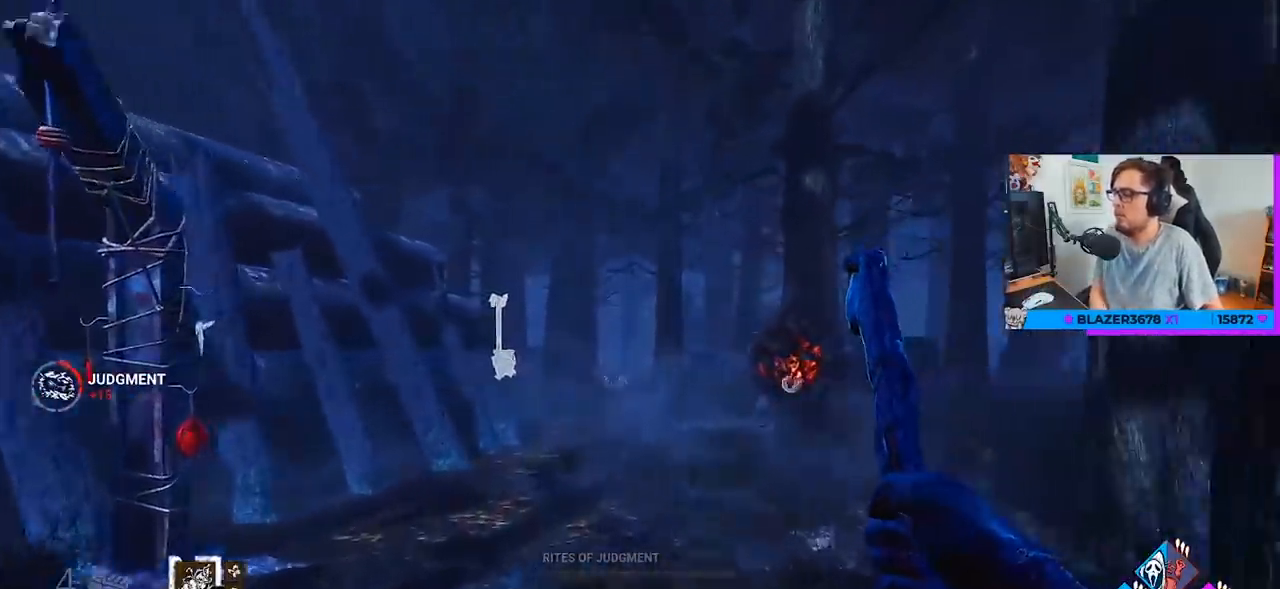
{"keys": ["w"], "mouse": [], "mouse_move": "still", "events": []}
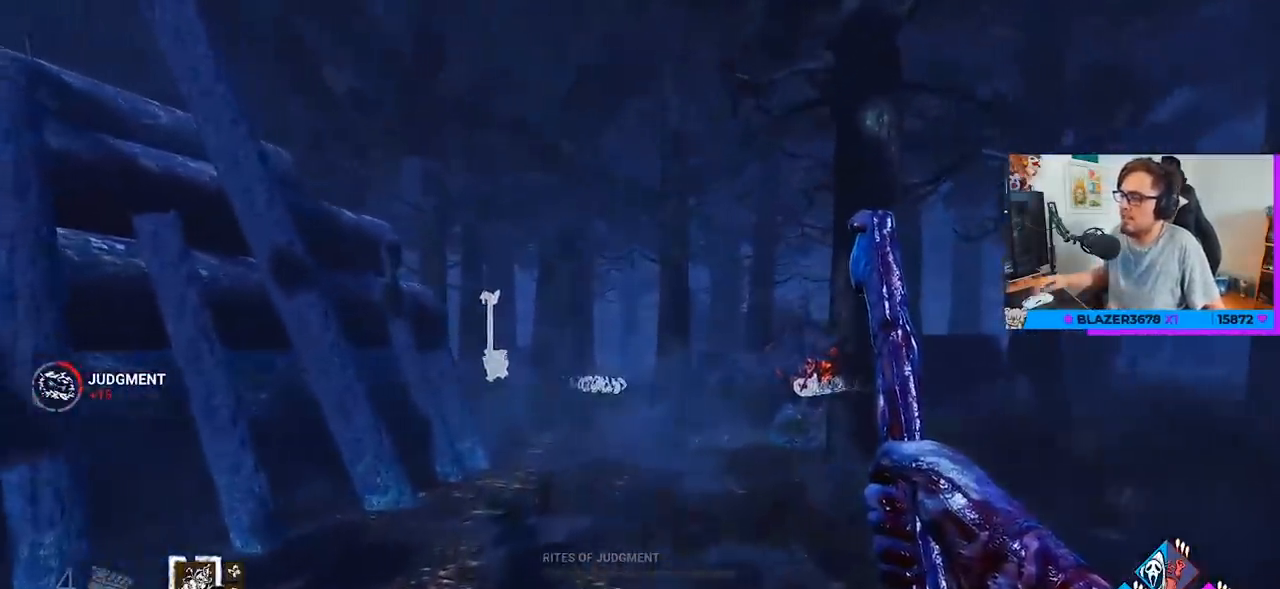
{"keys": ["w"], "mouse": [], "mouse_move": "still", "events": []}
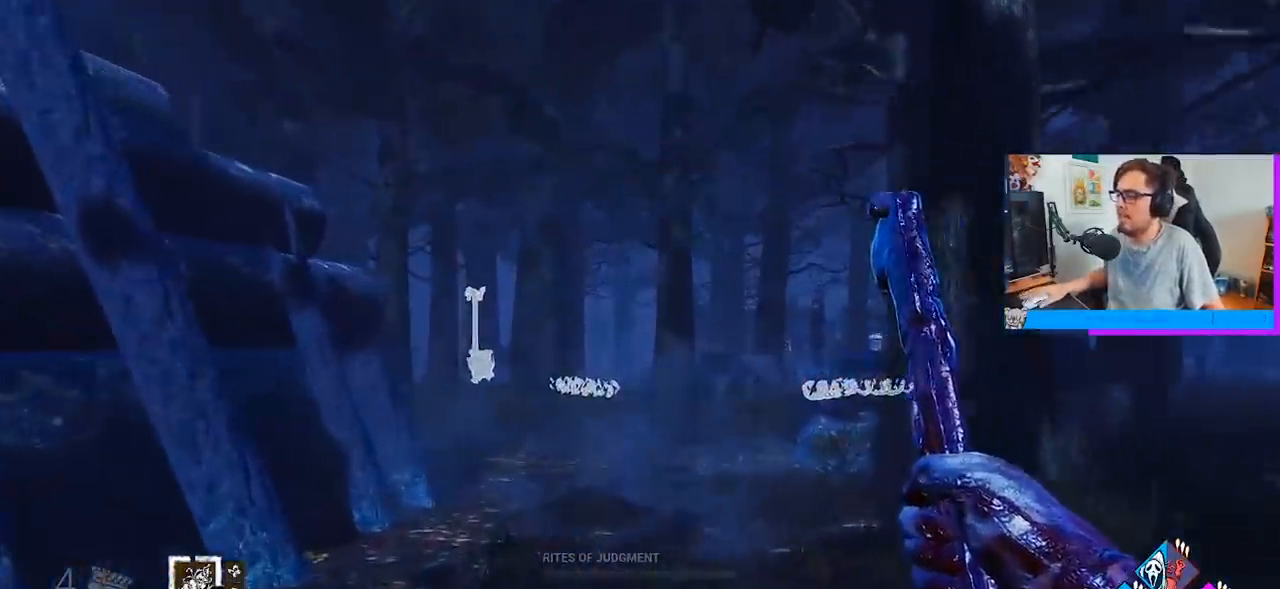
{"keys": ["w"], "mouse": [], "mouse_move": "right", "events": []}
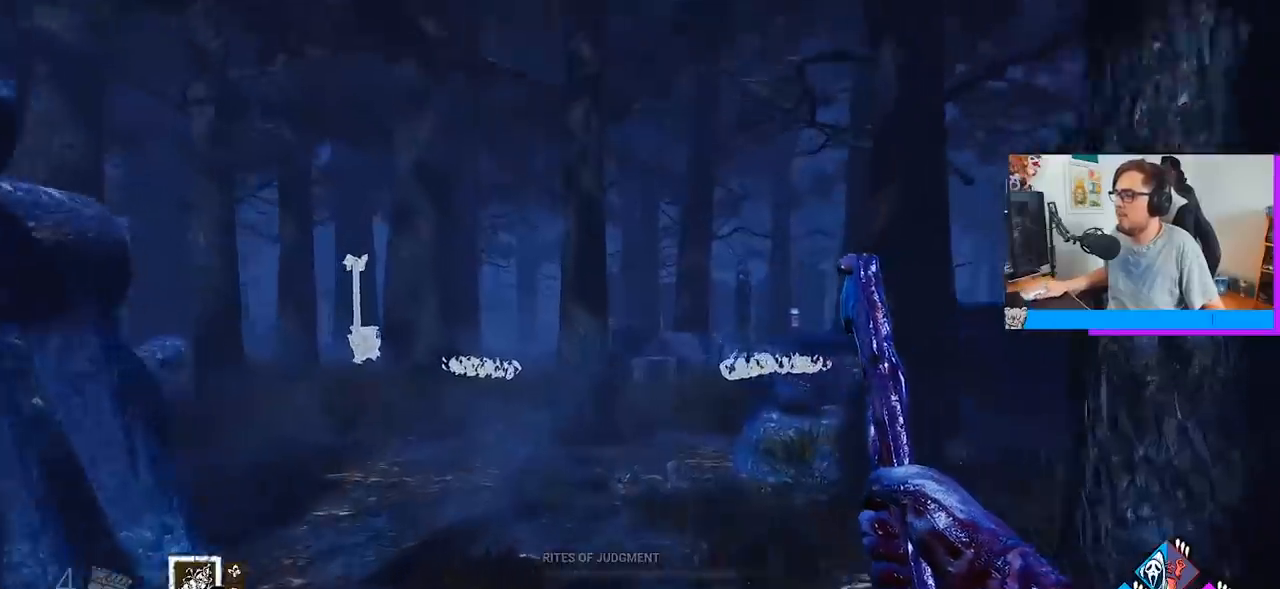
{"keys": ["a", "w"], "mouse": [], "mouse_move": "still", "events": [[383, "a", "down"]]}
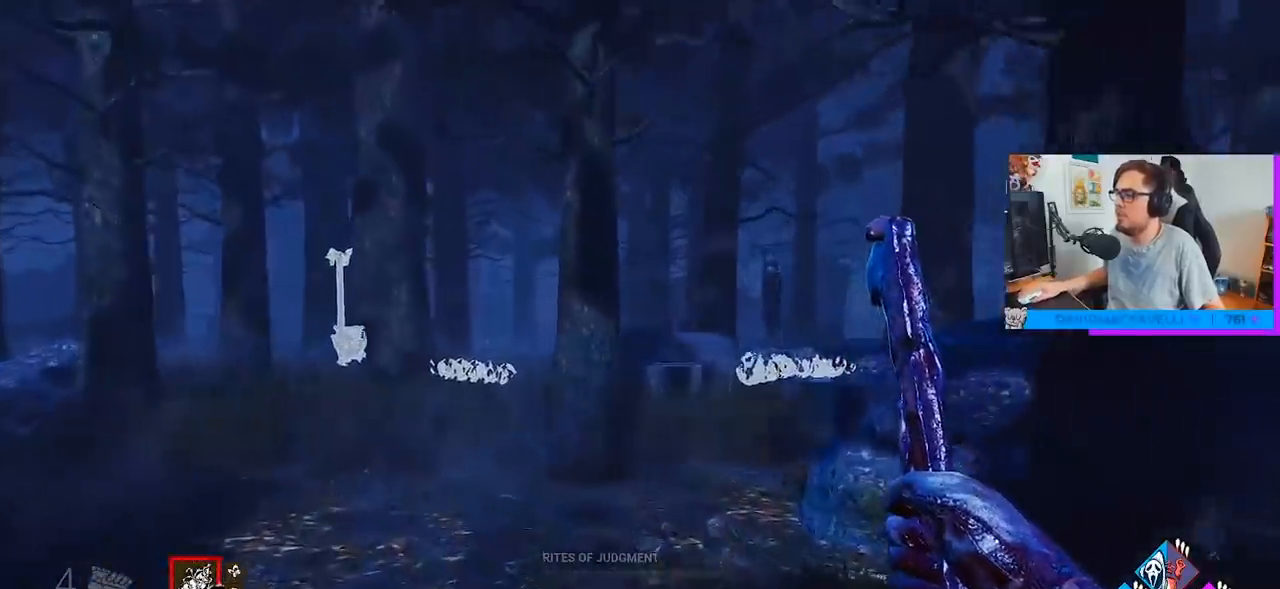
{"keys": ["a", "w"], "mouse": [], "mouse_move": "still", "events": [[17, "a", "up"], [433, "a", "down"]]}
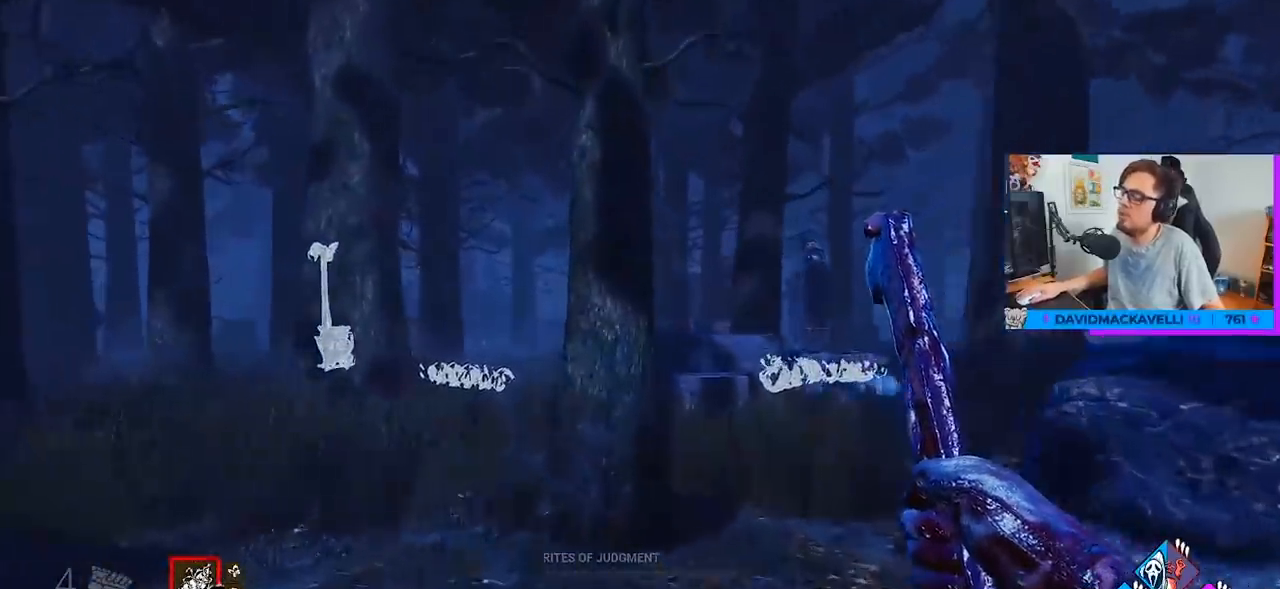
{"keys": ["w"], "mouse": [], "mouse_move": "still", "events": [[133, "a", "up"], [367, "a", "down"], [500, "a", "up"]]}
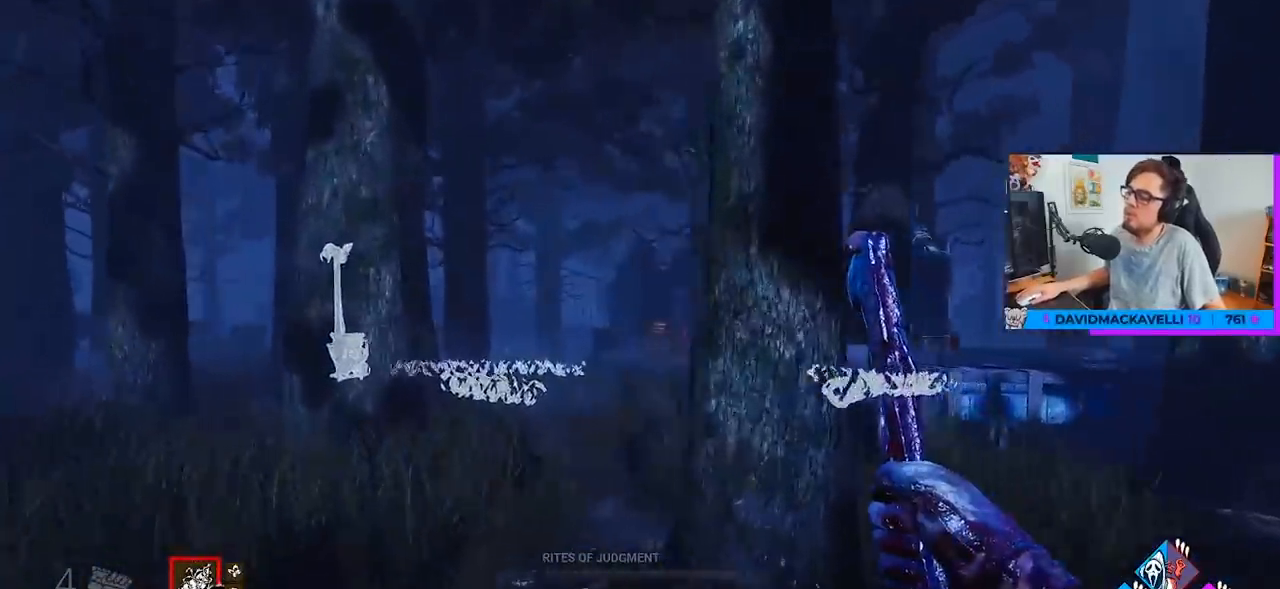
{"keys": ["w"], "mouse": [], "mouse_move": "still", "events": [[383, "a", "down"], [467, "a", "up"]]}
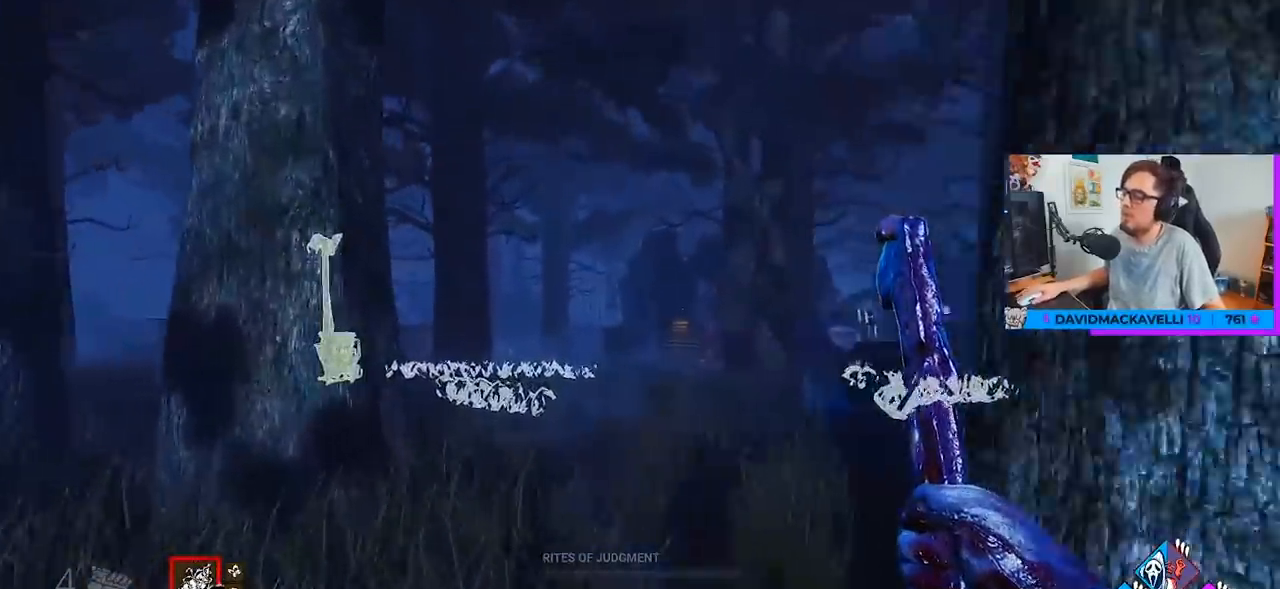
{"keys": ["w"], "mouse": [], "mouse_move": "up-right", "events": []}
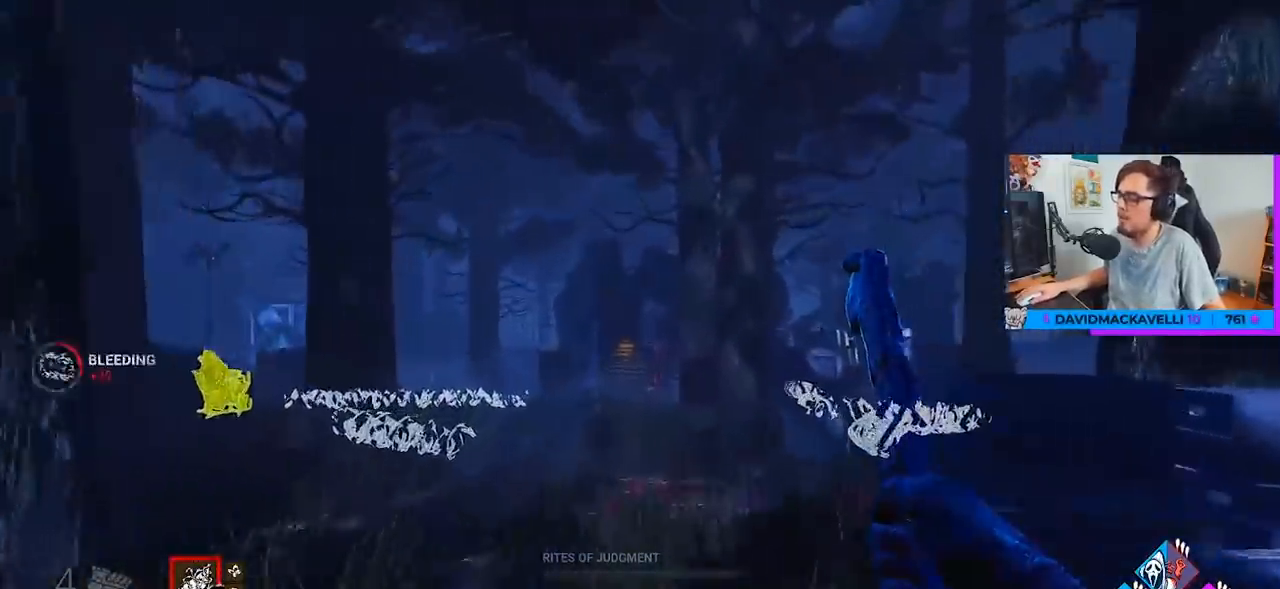
{"keys": ["w"], "mouse": [], "mouse_move": "left", "events": [[367, "a", "down"], [450, "a", "up"]]}
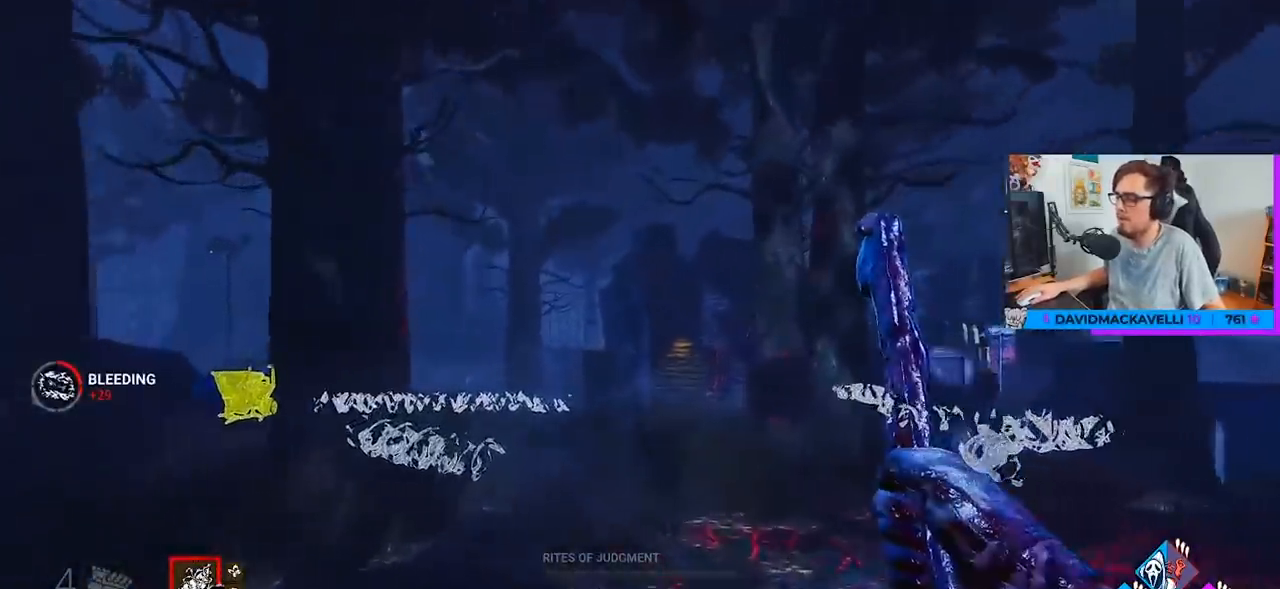
{"keys": ["a", "w"], "mouse": [], "mouse_move": "still", "events": [[417, "a", "down"]]}
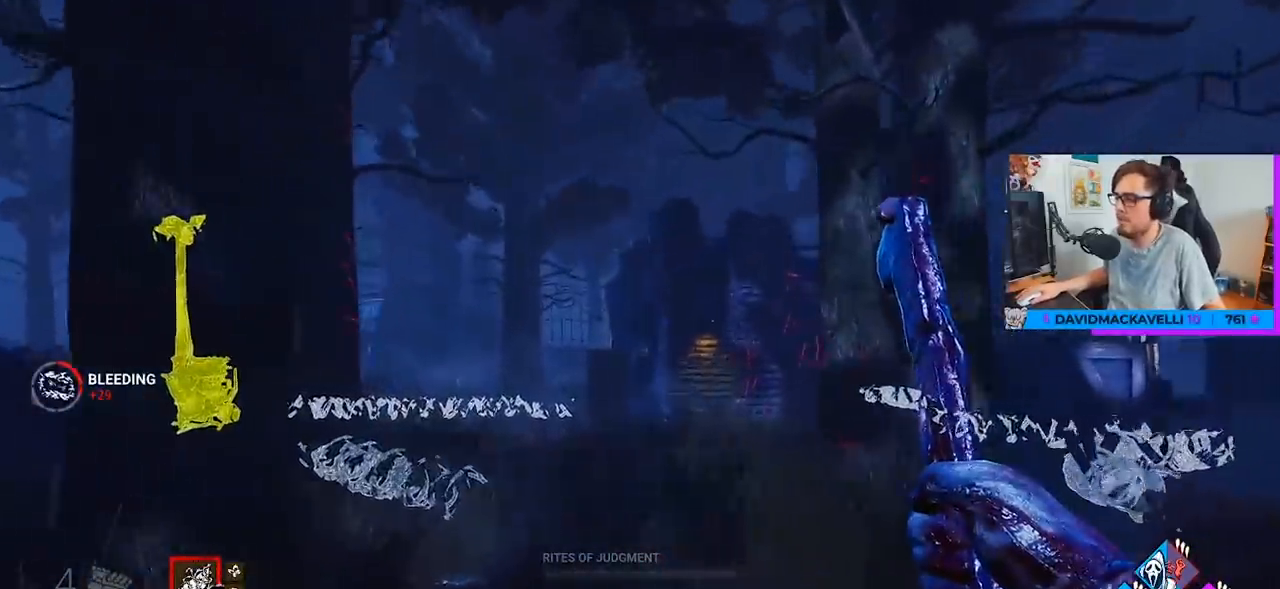
{"keys": ["w"], "mouse": [], "mouse_move": "still", "events": [[17, "a", "up"], [300, "a", "down"], [400, "a", "up"]]}
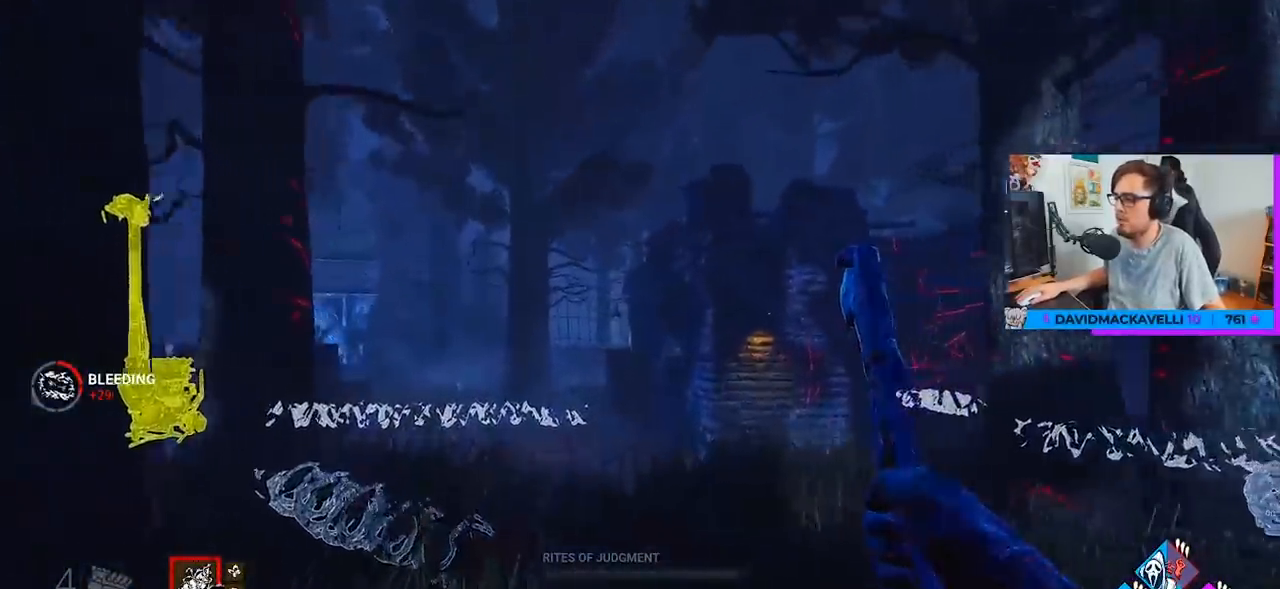
{"keys": ["a", "w"], "mouse": [], "mouse_move": "still", "events": [[450, "a", "down"]]}
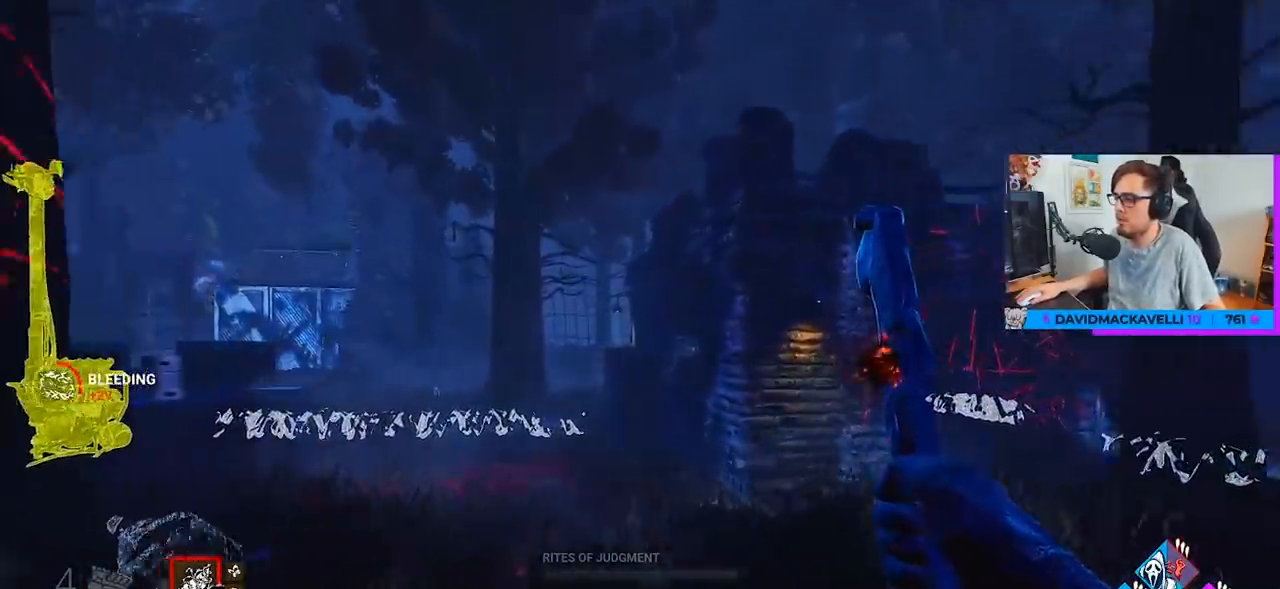
{"keys": ["w"], "mouse": [], "mouse_move": "left", "events": [[100, "a", "up"]]}
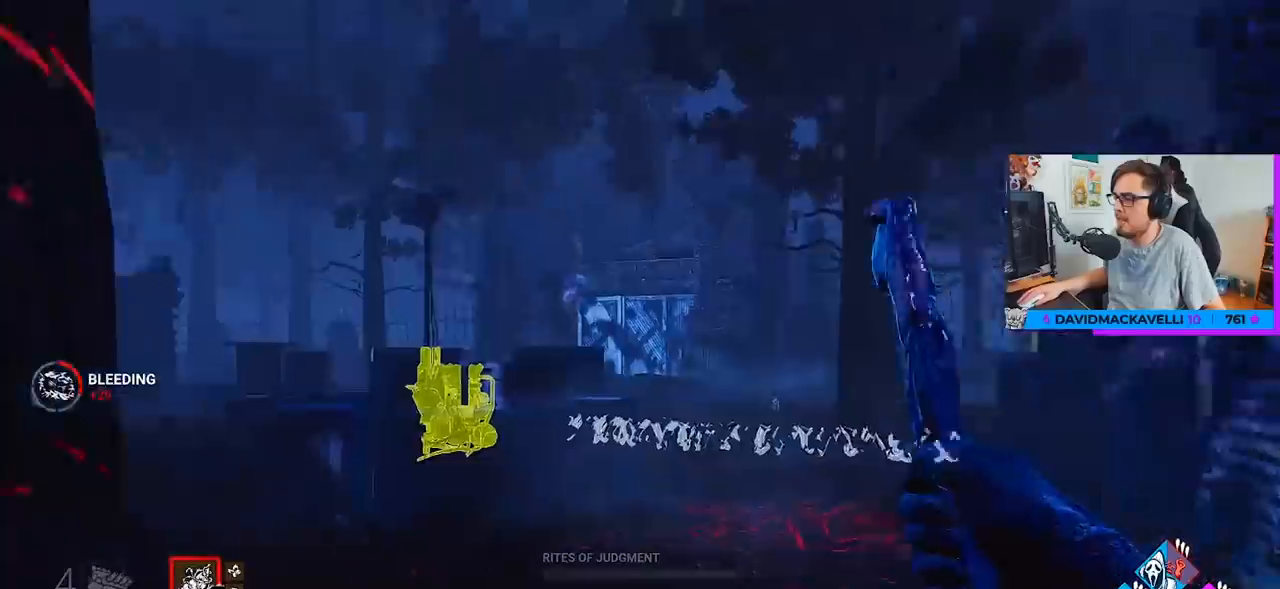
{"keys": ["w"], "mouse": ["right"], "mouse_move": "still", "events": [[17, "mouse_right", "down"]]}
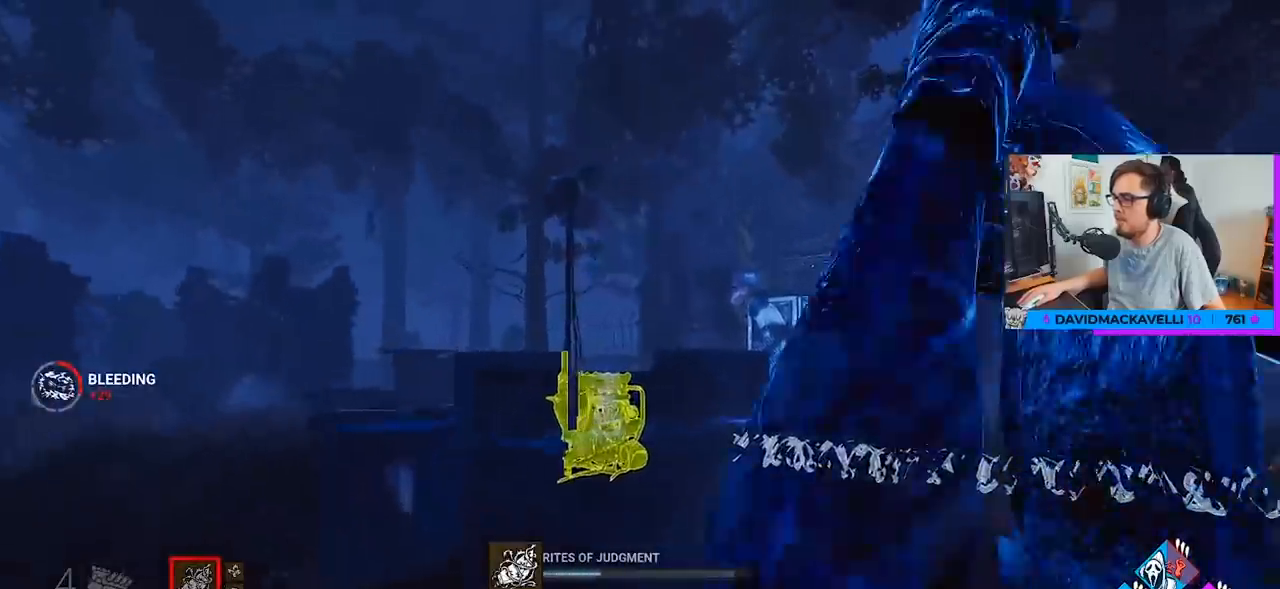
{"keys": ["w"], "mouse": ["right"], "mouse_move": "left", "events": [[117, "a", "down"], [300, "a", "up"]]}
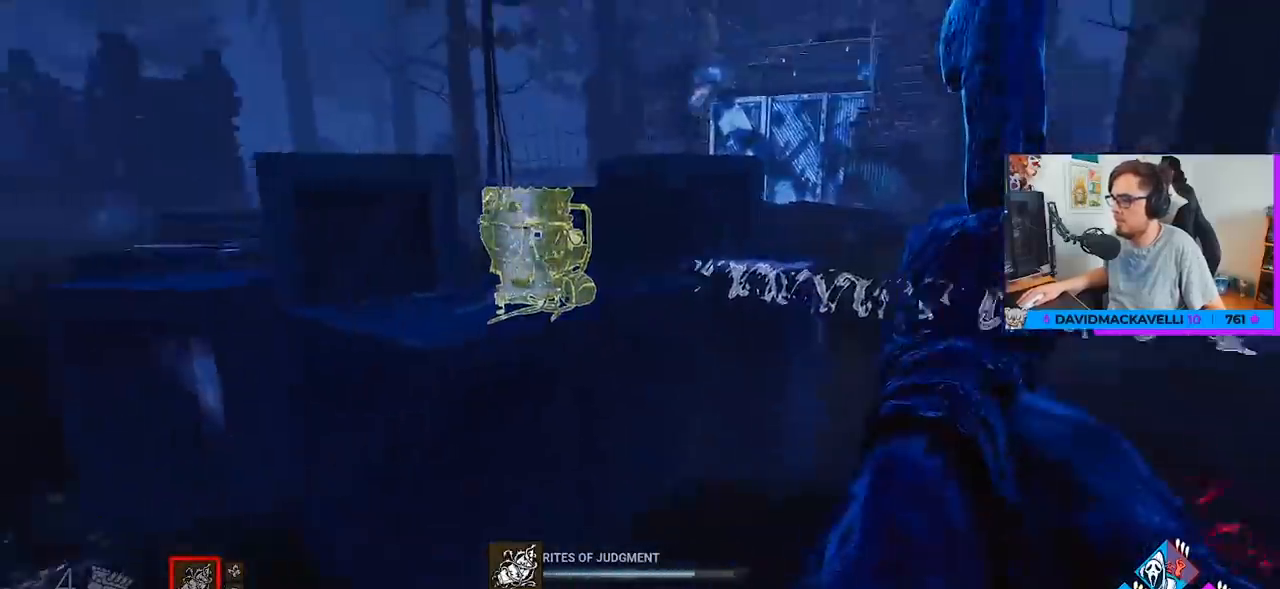
{"keys": ["d", "w"], "mouse": [], "mouse_move": "right", "events": [[383, "mouse_right", "up"], [417, "d", "down"]]}
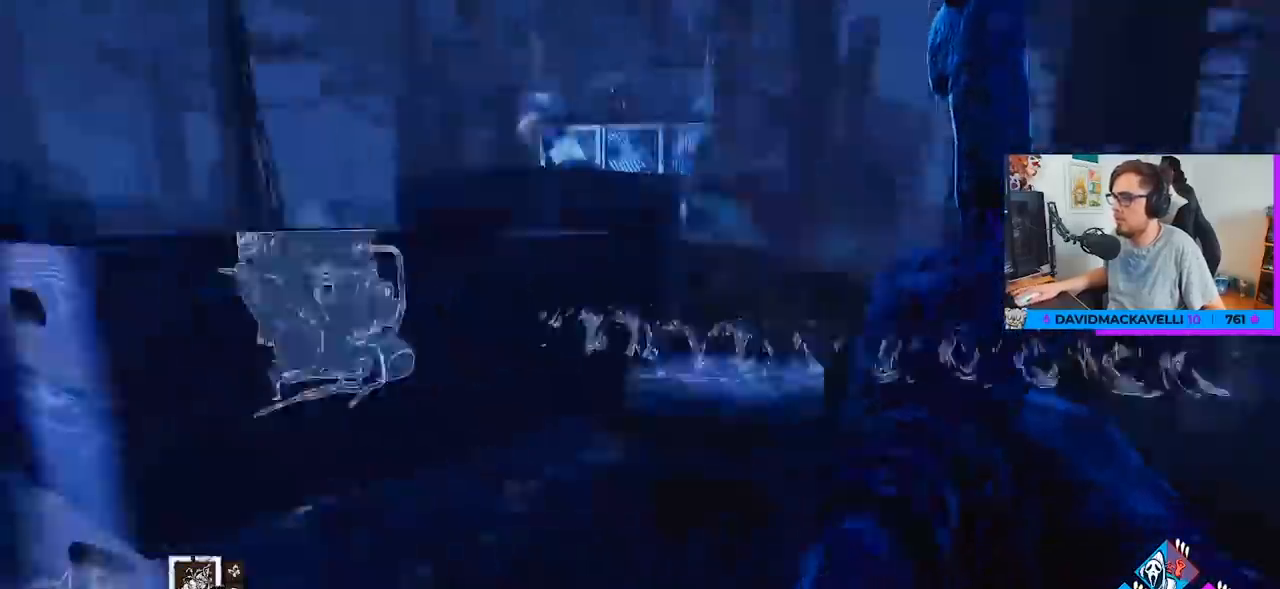
{"keys": ["a", "w"], "mouse": [], "mouse_move": "still", "events": [[67, "d", "up"], [383, "a", "down"]]}
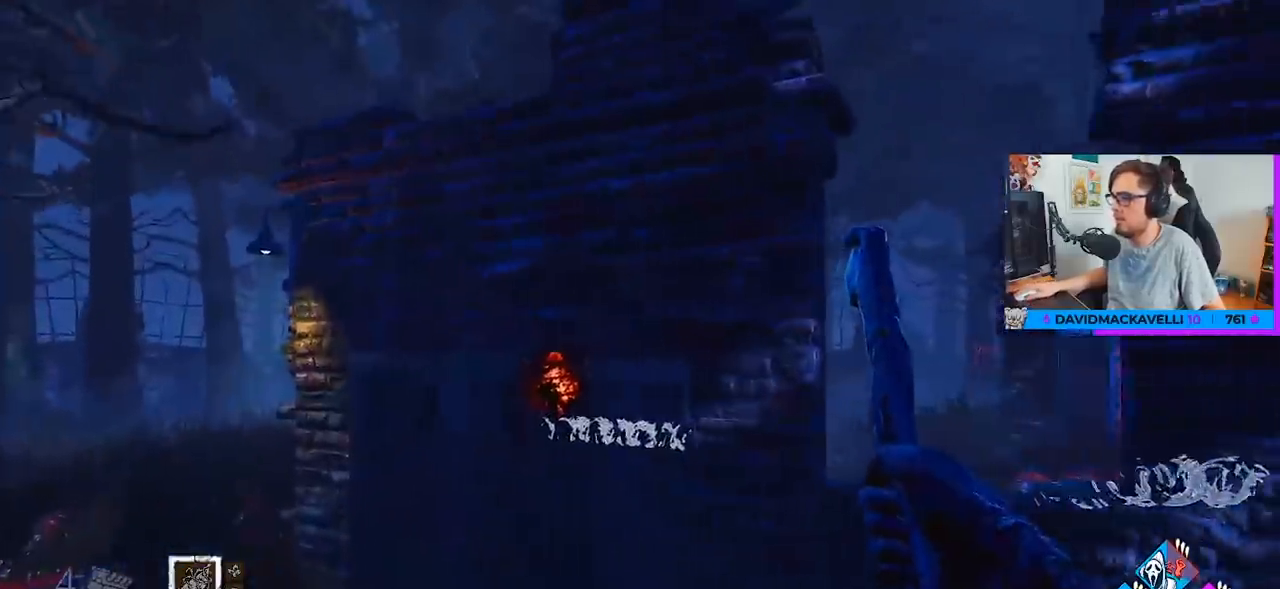
{"keys": ["a", "w"], "mouse": [], "mouse_move": "still", "events": []}
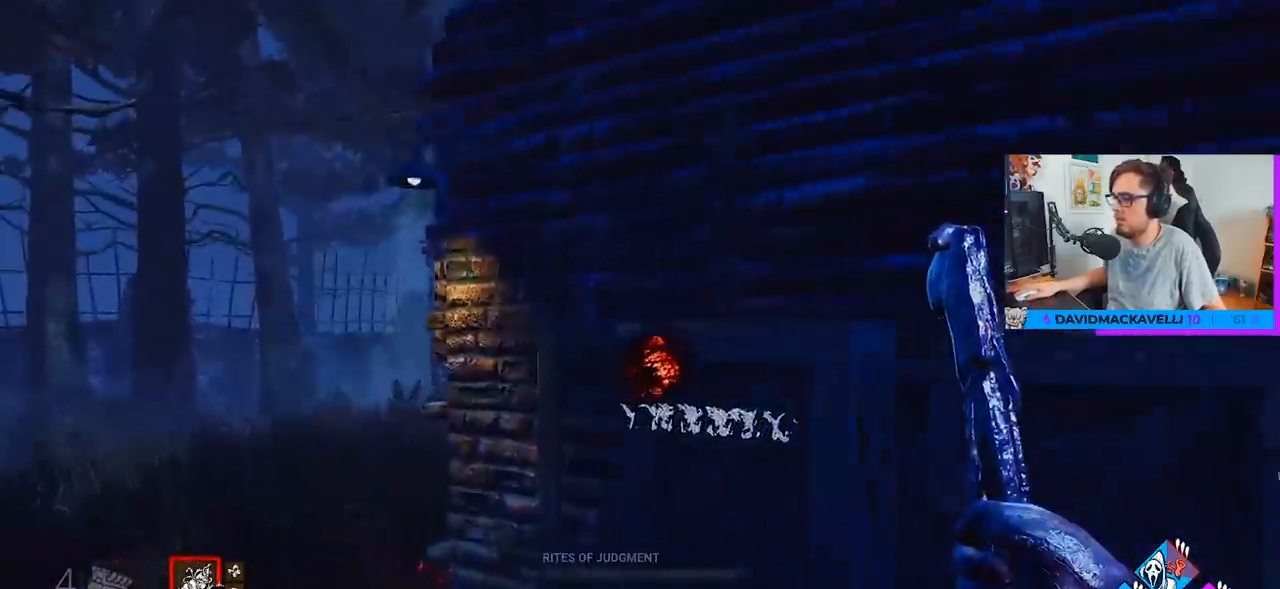
{"keys": ["a", "w"], "mouse": [], "mouse_move": "right", "events": []}
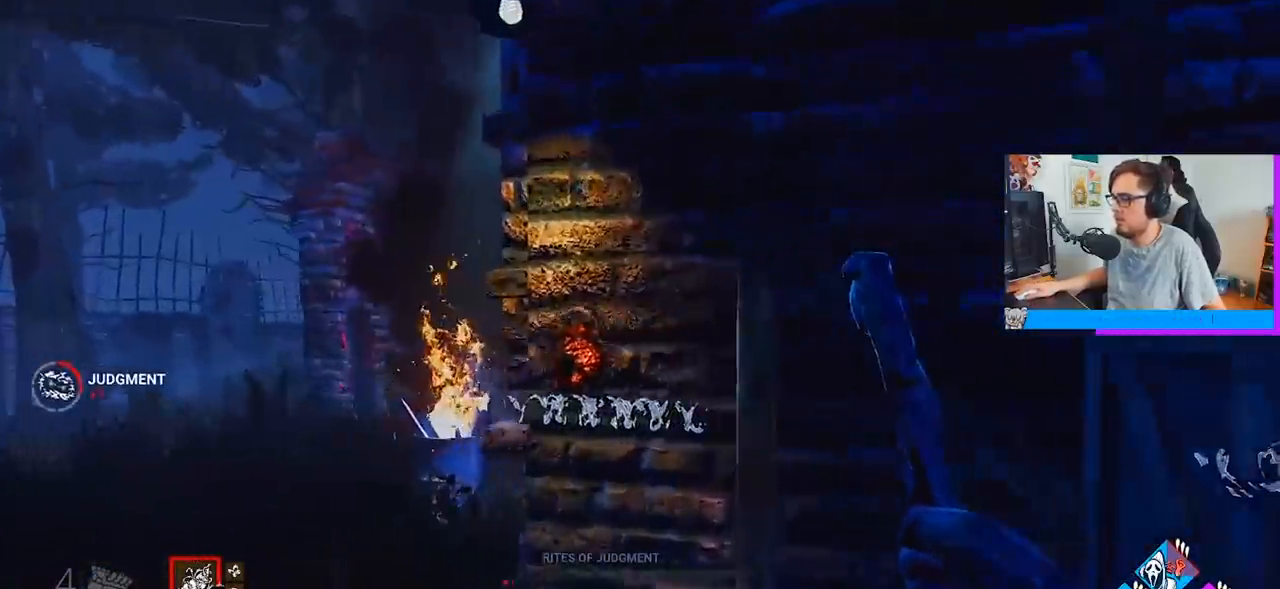
{"keys": ["a", "w"], "mouse": ["right"], "mouse_move": "still", "events": [[250, "mouse_right", "down"]]}
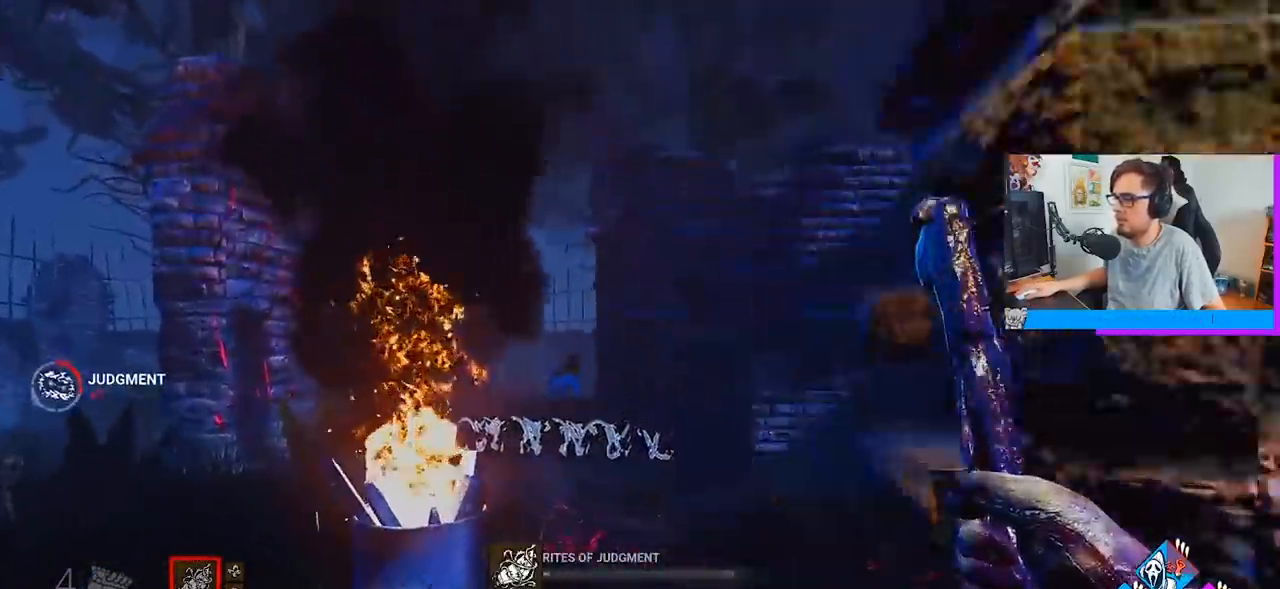
{"keys": ["w"], "mouse": ["right"], "mouse_move": "left", "events": [[33, "a", "up"], [117, "d", "down"], [350, "d", "up"]]}
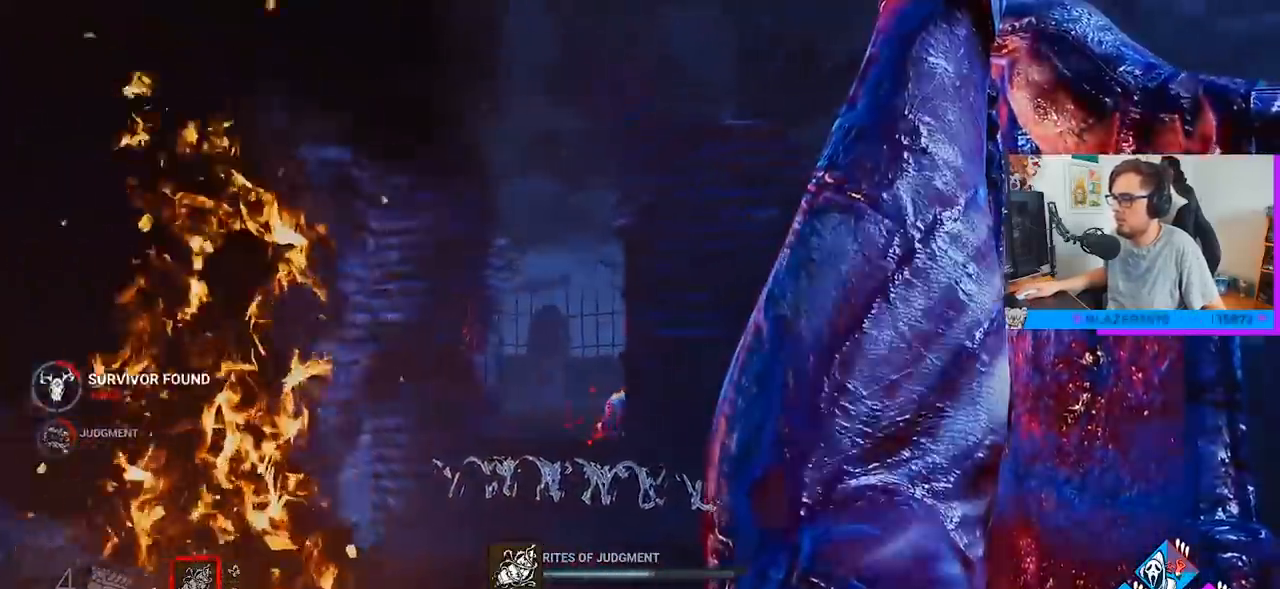
{"keys": ["w"], "mouse": ["right"], "mouse_move": "still", "events": []}
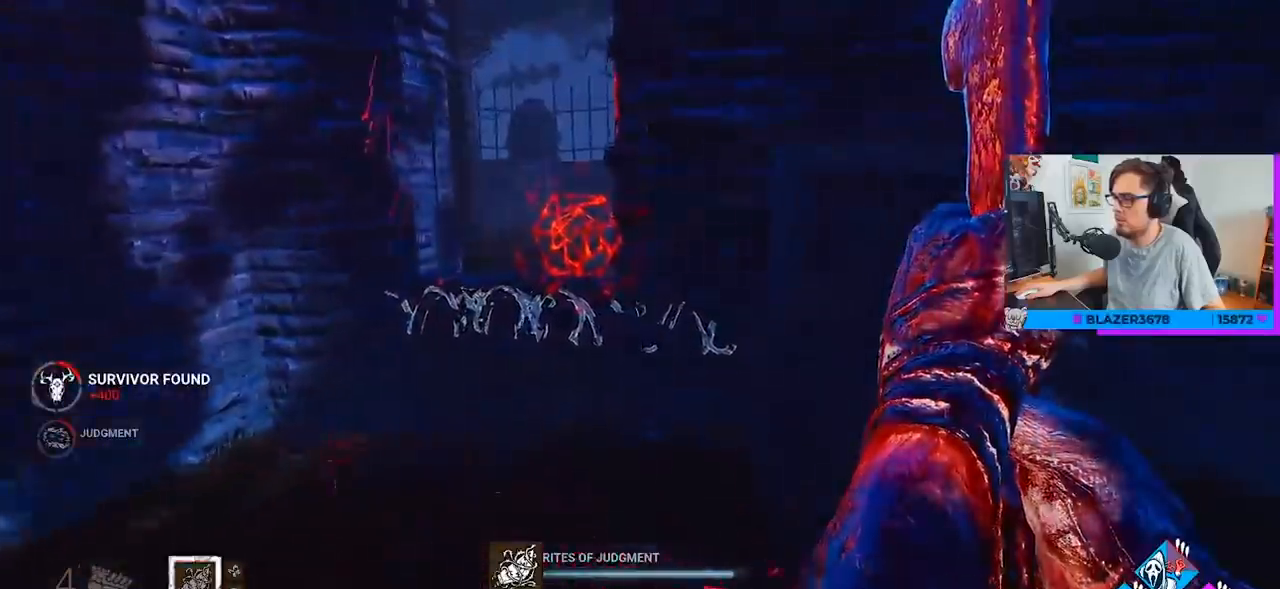
{"keys": ["d", "w"], "mouse": [], "mouse_move": "still", "events": [[67, "d", "down"], [67, "mouse_right", "up"]]}
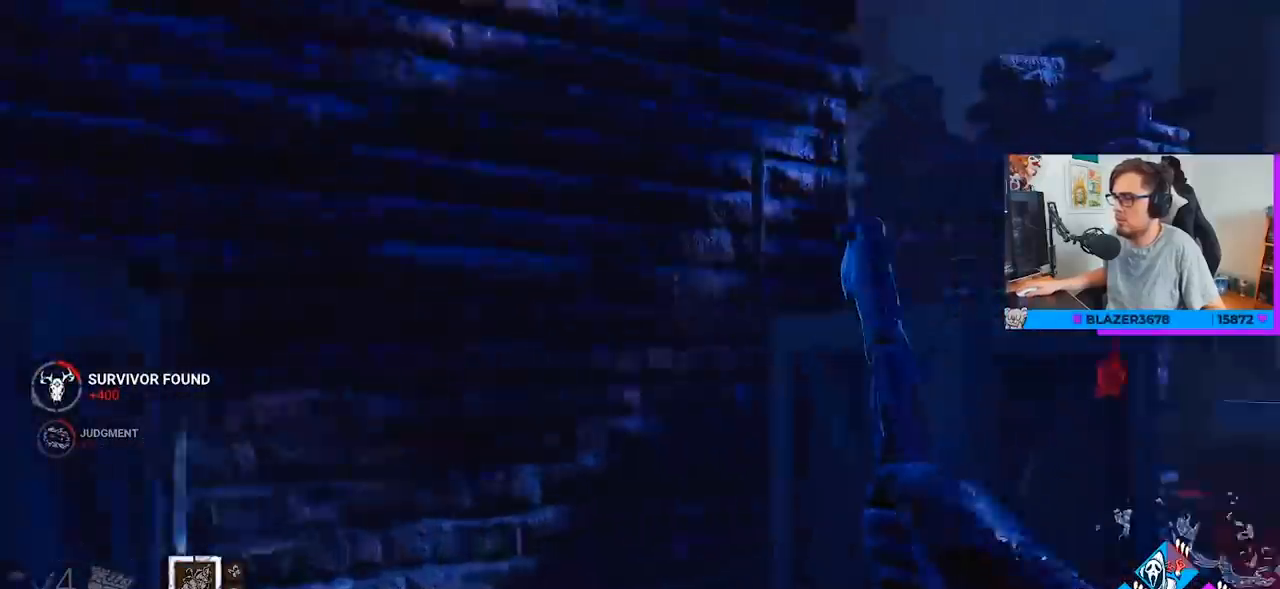
{"keys": ["d", "w"], "mouse": [], "mouse_move": "left", "events": []}
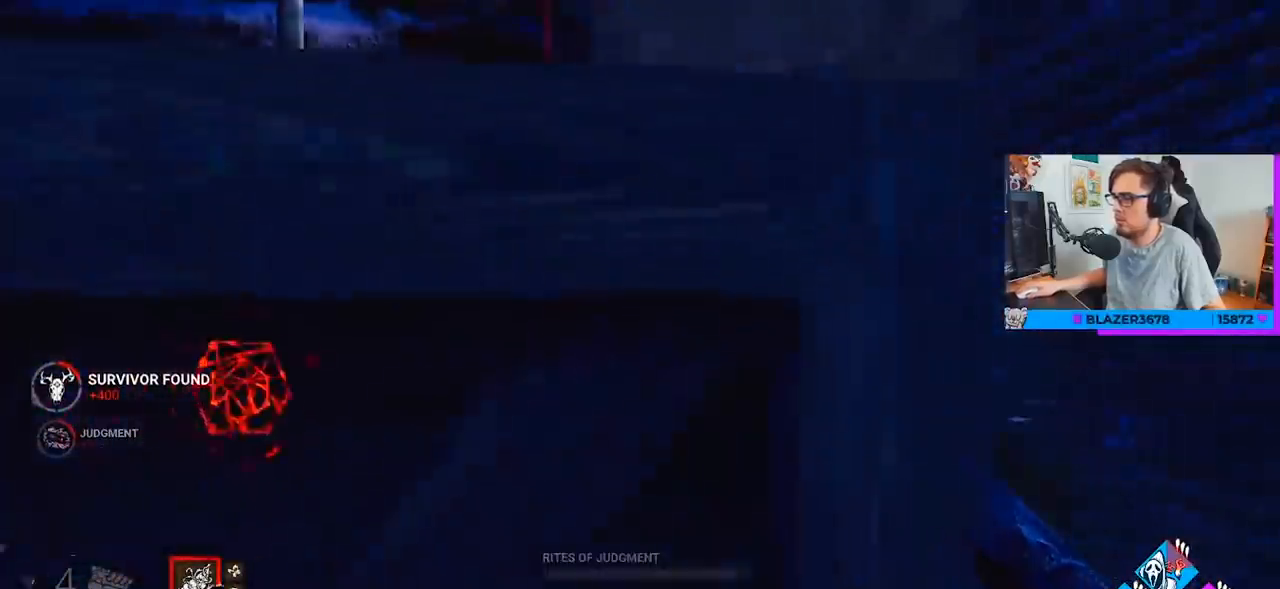
{"keys": ["w"], "mouse": [], "mouse_move": "left", "events": [[183, "d", "up"]]}
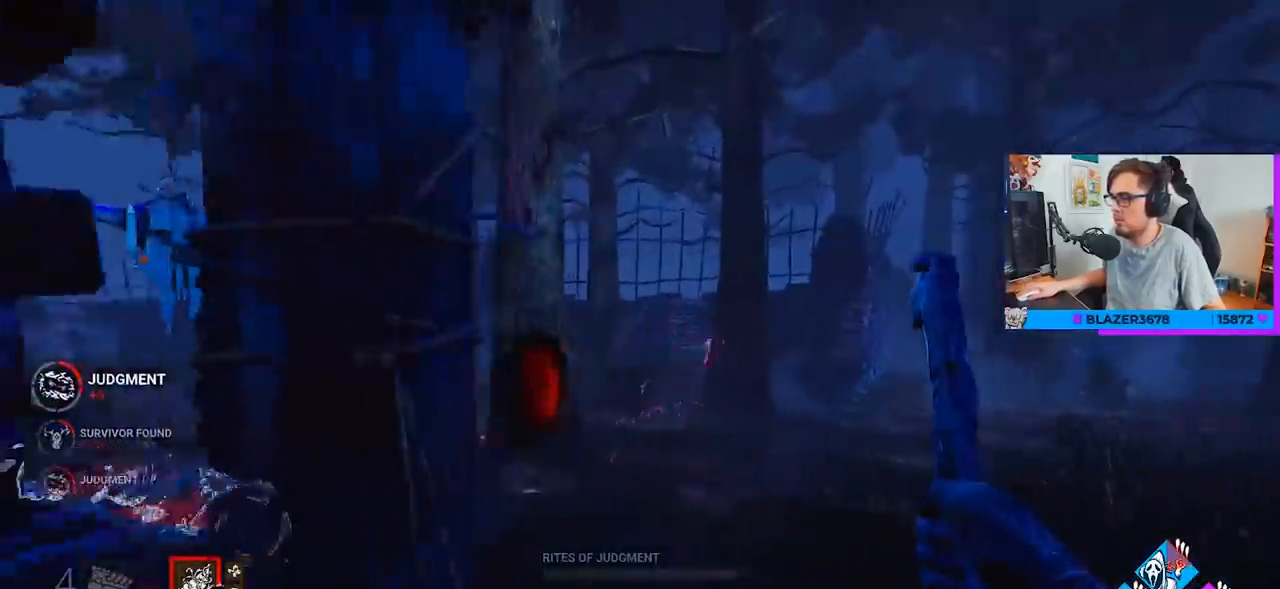
{"keys": ["w"], "mouse": [], "mouse_move": "right", "events": [[67, "d", "down"], [300, "d", "up"]]}